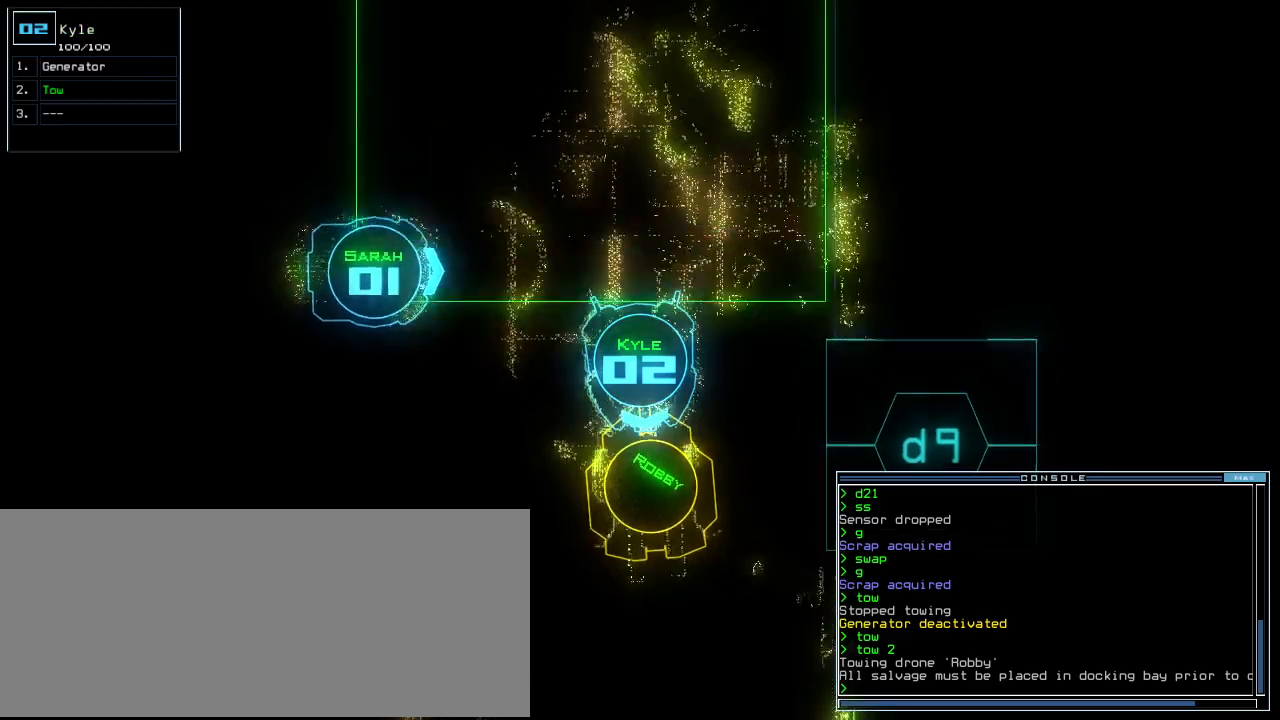
Gameplay with keyboard; each line is a JSON object with the keys held at the frame after it. "events" lists presses ("down") and releases ("up") of ".", "0", "1", "2", "3", "4", "5", "6", "7", "8", "9", "a", "b", "backspace", "c", "caps_lock", "comma", "ctrl_l", "ctrl_r", "d", "down", "e", "equals", "escape", "f", "f8", "g", "h", "i", "j", "k", "l", "left", "m", "minus", "n", "o", "p", "q", "quote", "r", "return", "right", "s", "semicolon", "shift_l", "shift_r", "space", "t", "tab", "tilde", "u", "up", "v", "w", "x", "y" and "z" between this image and that frame as [ms after this image, input, new state], when the widget could be followed in between. No other keys are recorded. Mouse input is not recorded. Not read: other_keys.
{"keys": ["down"], "events": []}
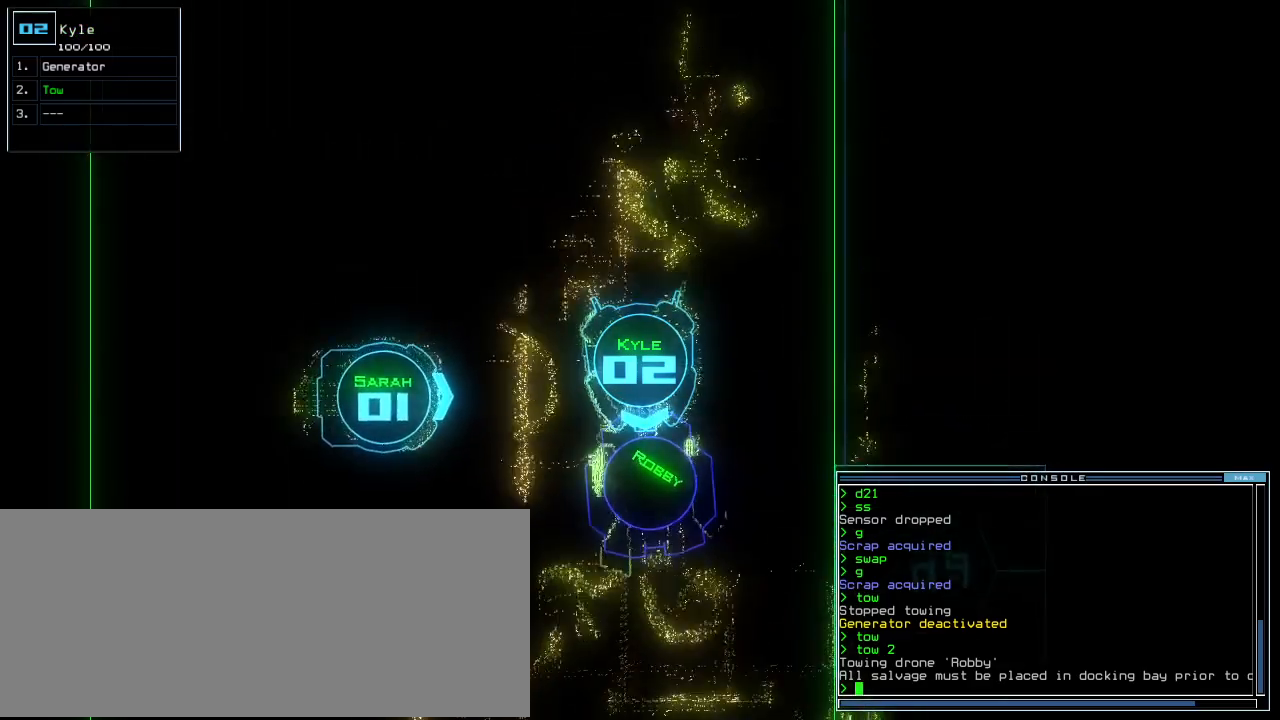
{"keys": ["down"], "events": []}
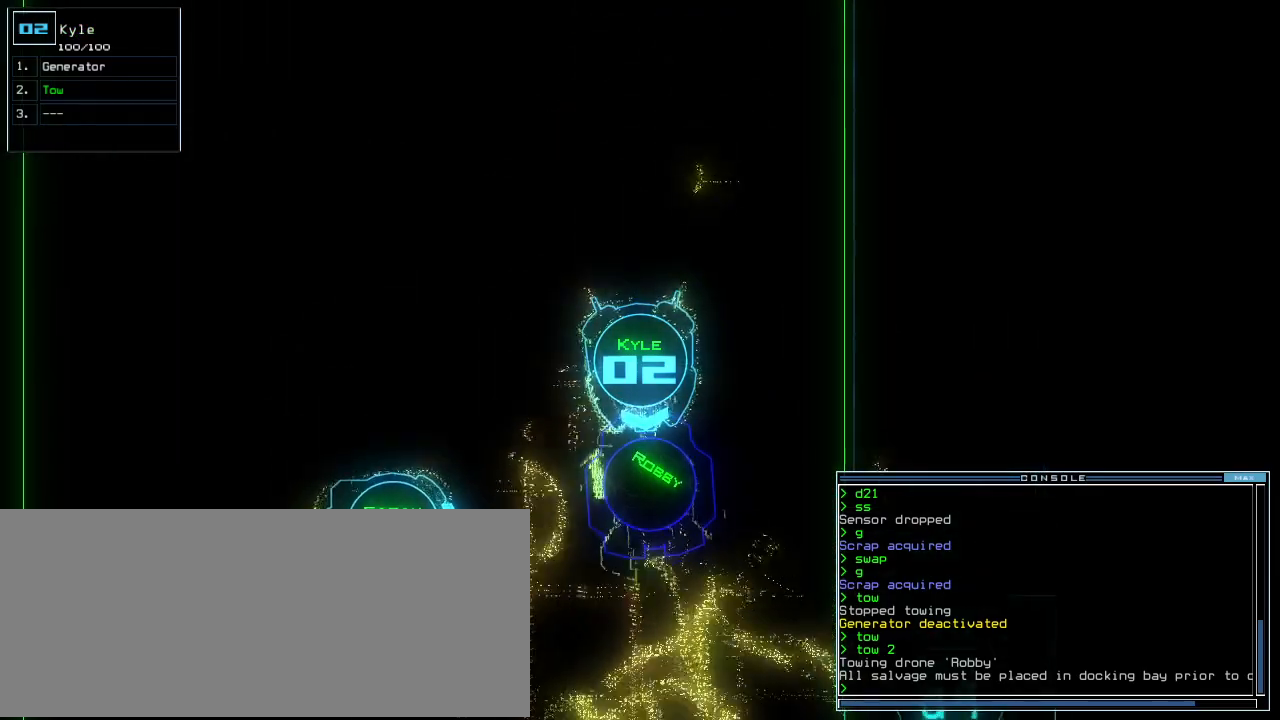
{"keys": ["down", "left"]}
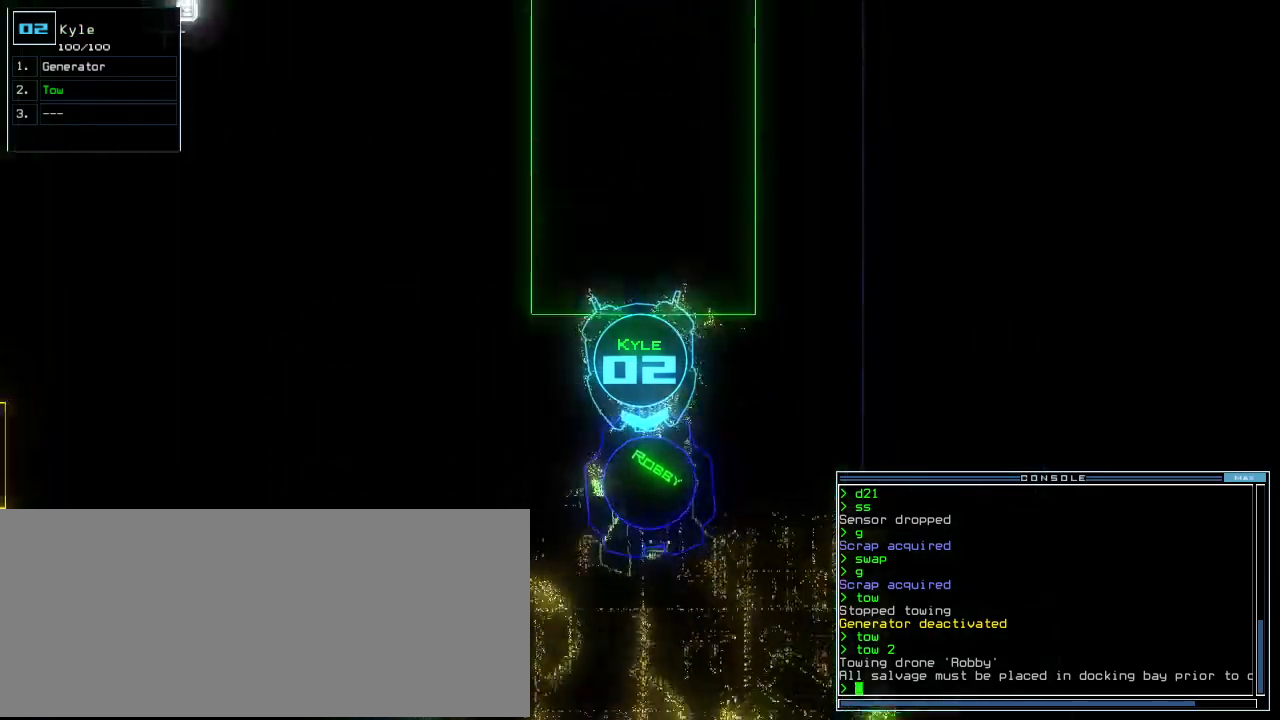
{"keys": ["down"], "events": [[40, "left", "up"]]}
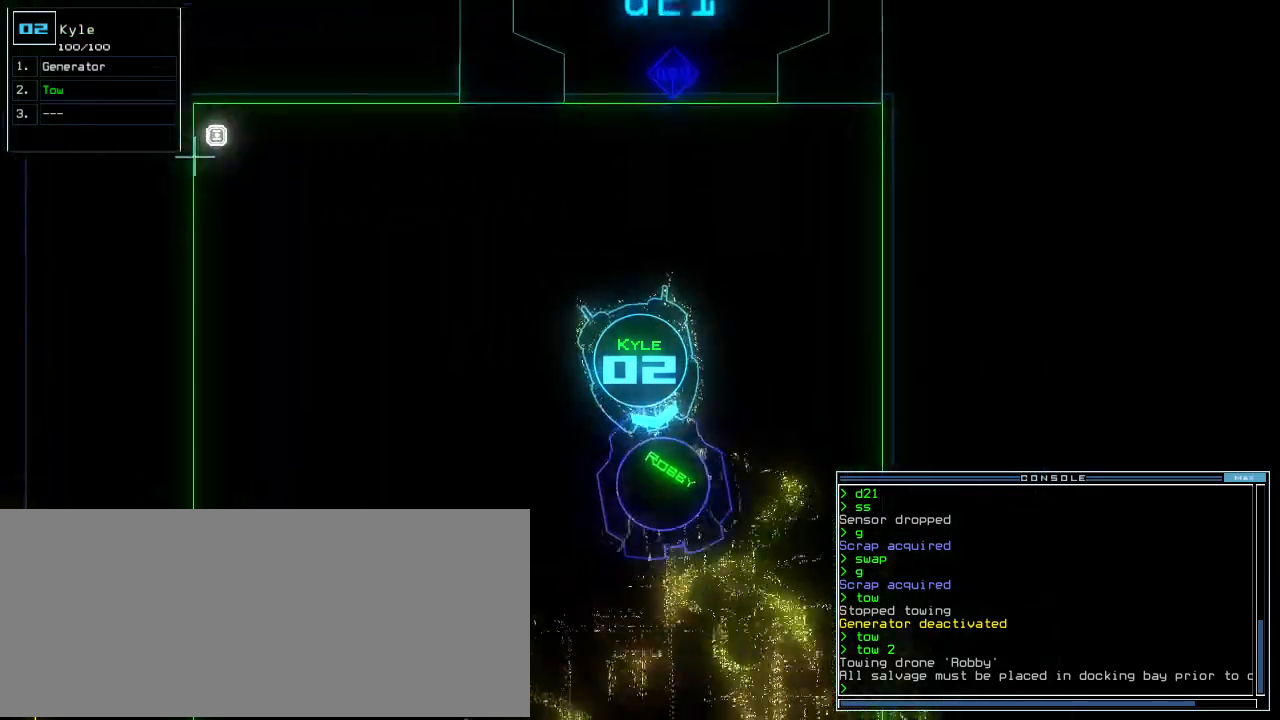
{"keys": ["down"], "events": [[60, "right", "down"], [140, "right", "up"], [260, "right", "down"], [340, "right", "up"]]}
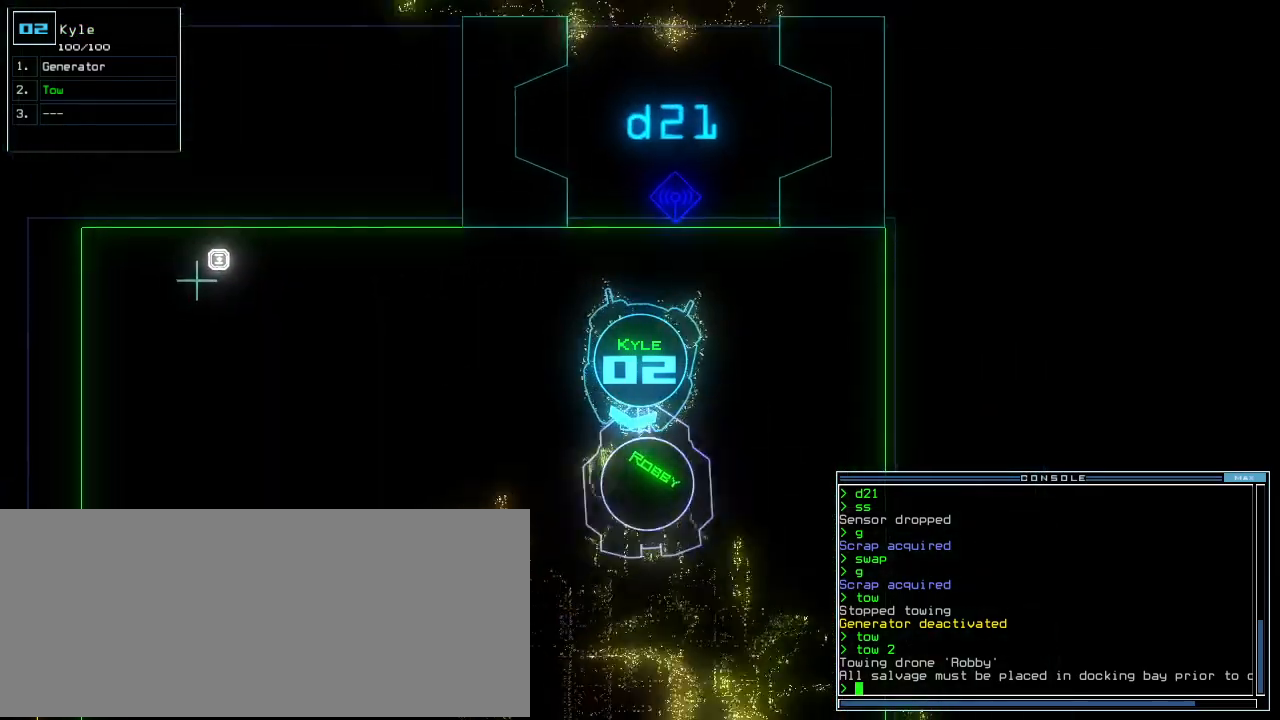
{"keys": ["down"], "events": [[20, "g", "down"], [80, "e", "down"], [100, "g", "up"], [160, "e", "up"]]}
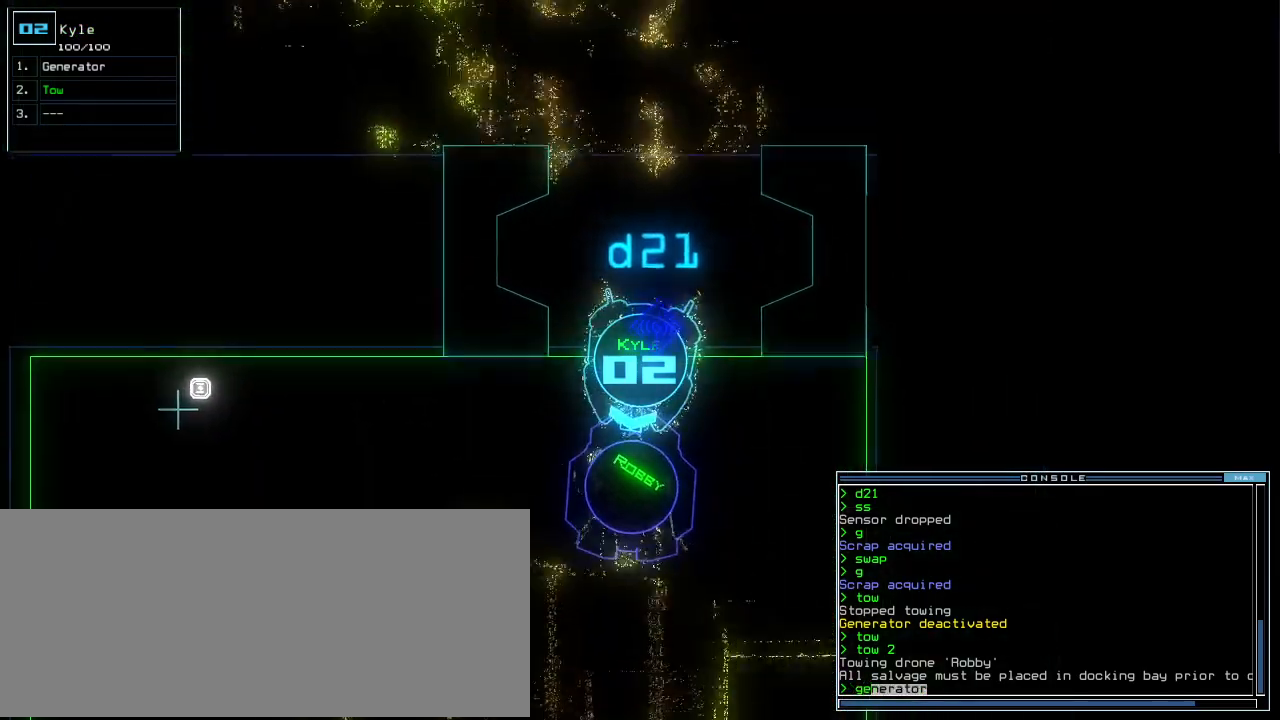
{"keys": ["down"], "events": [[260, "left", "down"], [340, "left", "up"]]}